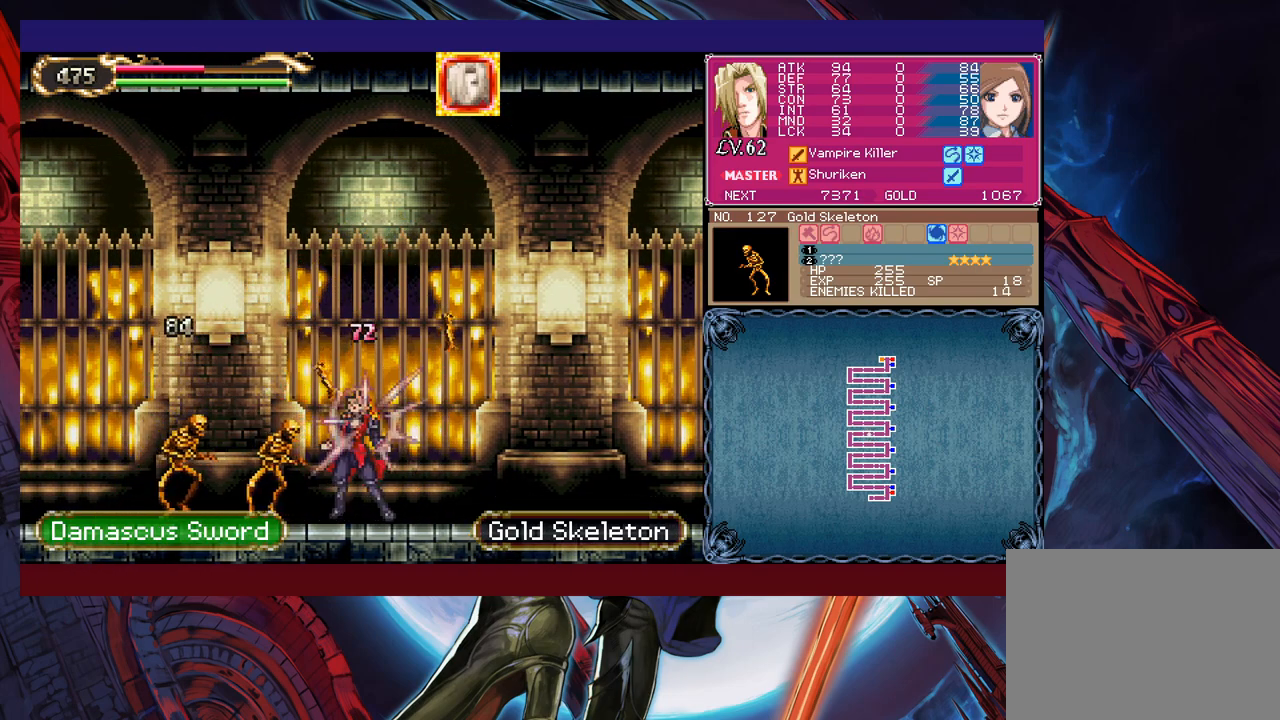
Gameplay with a controller (Xbox layout); each line is a JSON object with the inputs held at the frame after it. "events" lists button and stick changes between this image and that frame as [ms after this image, input, new state], when the widget could be followed in between. Not read: L2 R2 right_stick.
{"buttons": [], "left_stick": "center", "events": [[50, "X", "up"], [100, "X", "down"], [183, "X", "up"], [250, "X", "down"], [333, "X", "up"], [400, "X", "down"], [483, "X", "up"]]}
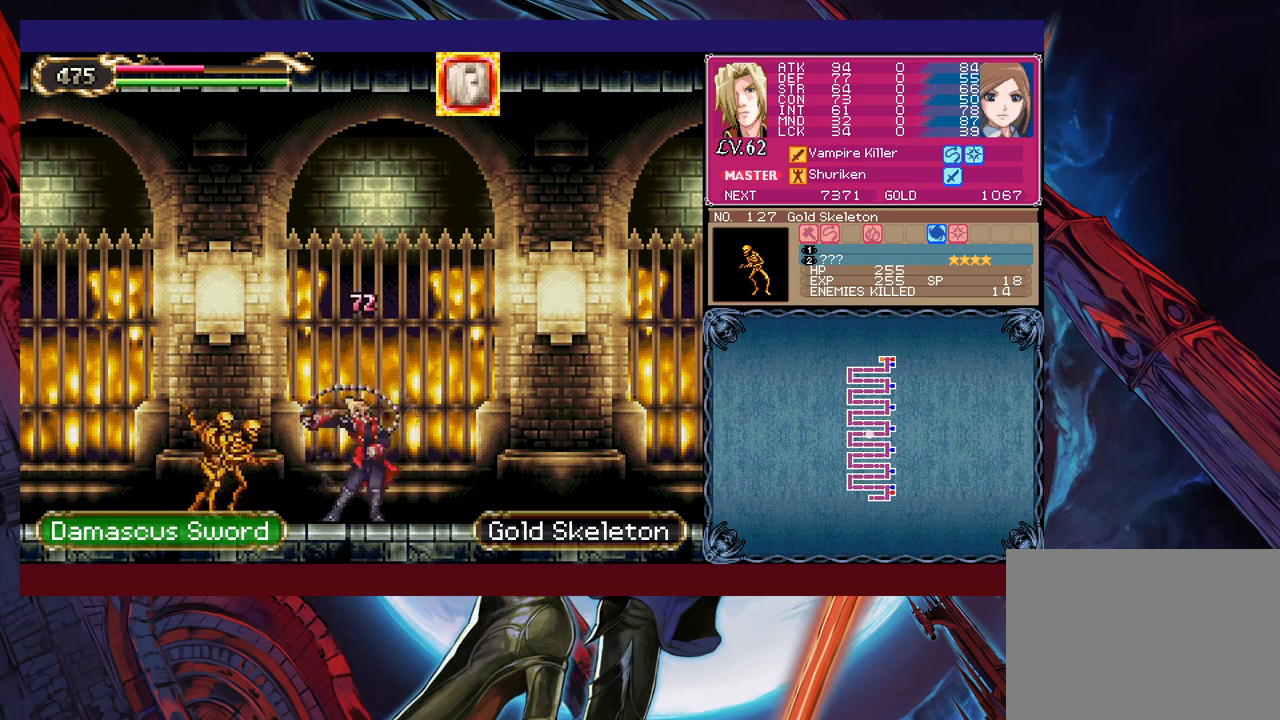
{"buttons": ["X"], "left_stick": "center", "events": [[50, "X", "down"], [150, "X", "up"], [200, "X", "down"], [300, "X", "up"], [350, "X", "down"], [450, "X", "up"], [500, "X", "down"]]}
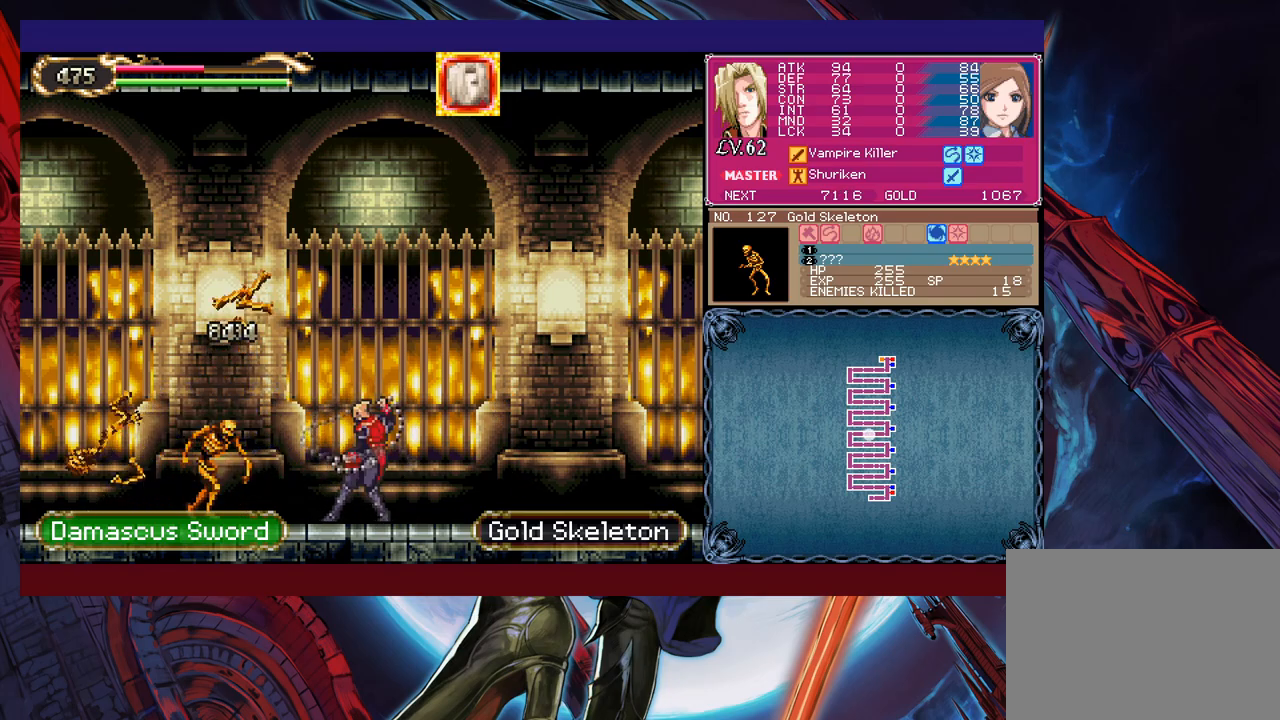
{"buttons": [], "left_stick": "right", "events": [[83, "X", "up"], [133, "X", "down"], [250, "X", "up"], [383, "left_stick", "right"]]}
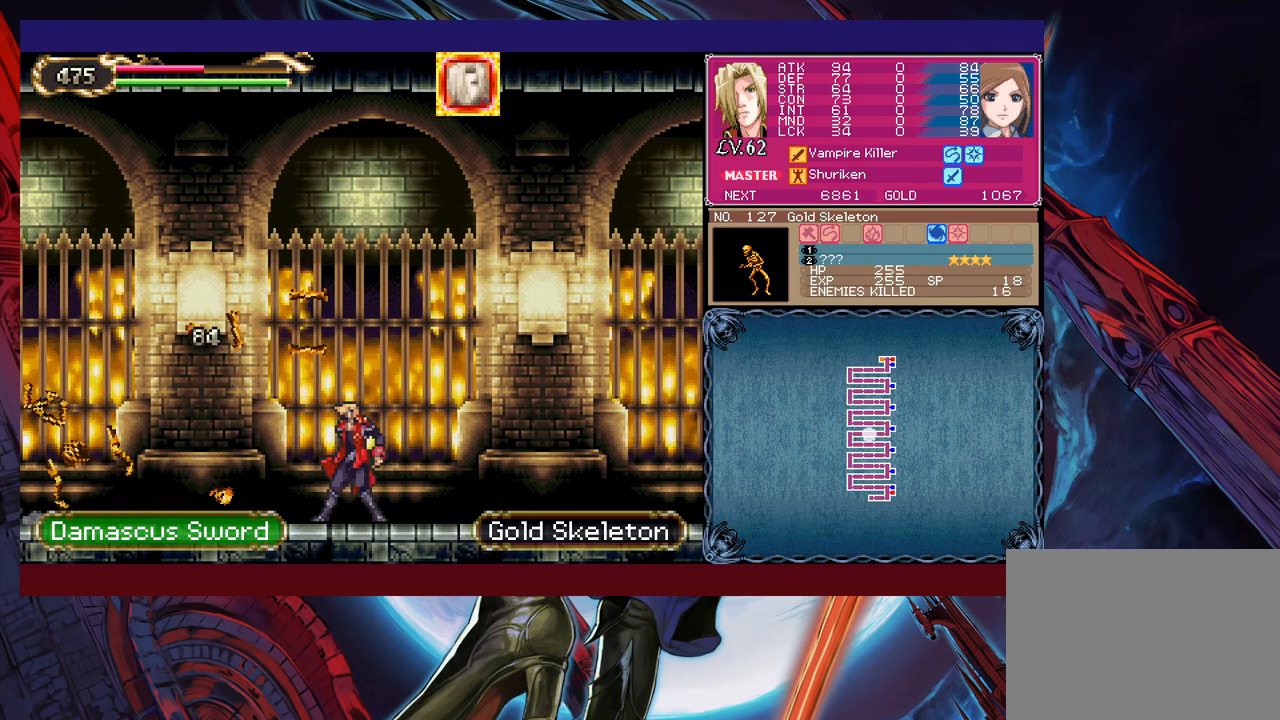
{"buttons": ["B"], "left_stick": "left", "events": [[283, "B", "down"], [300, "left_stick", "left"], [450, "B", "up"], [500, "B", "down"]]}
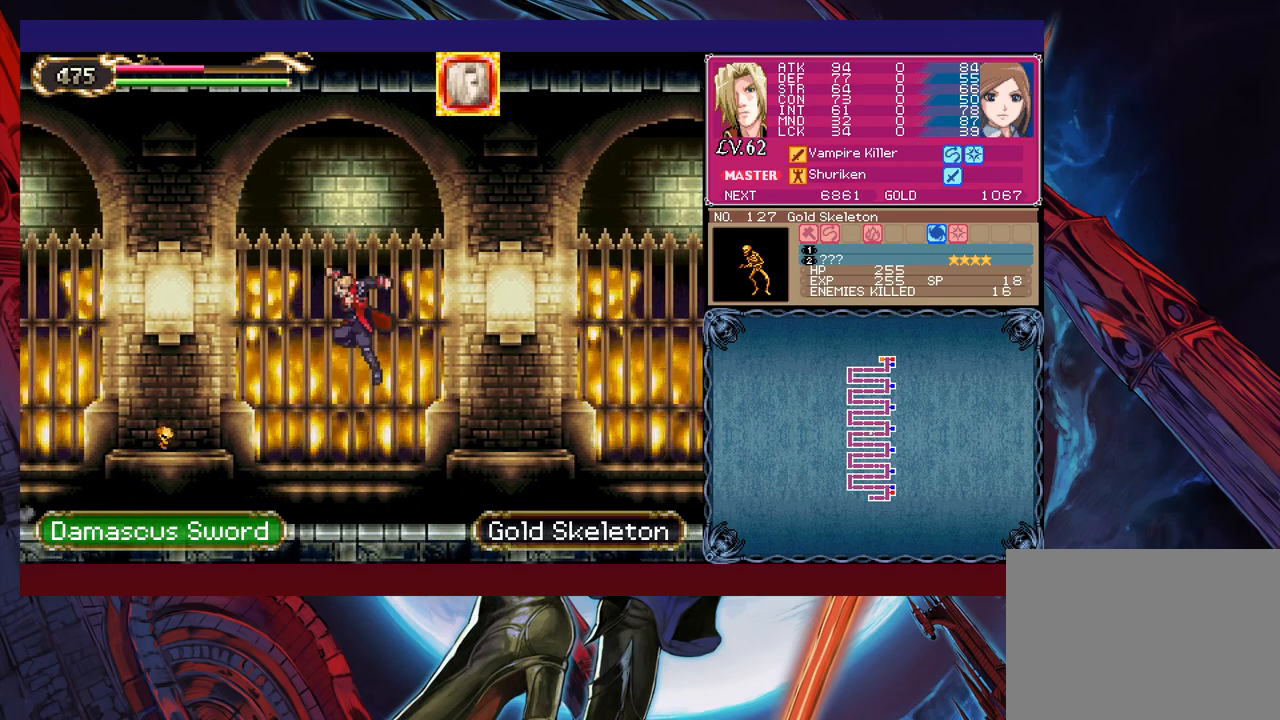
{"buttons": [], "left_stick": "left", "events": [[133, "B", "up"]]}
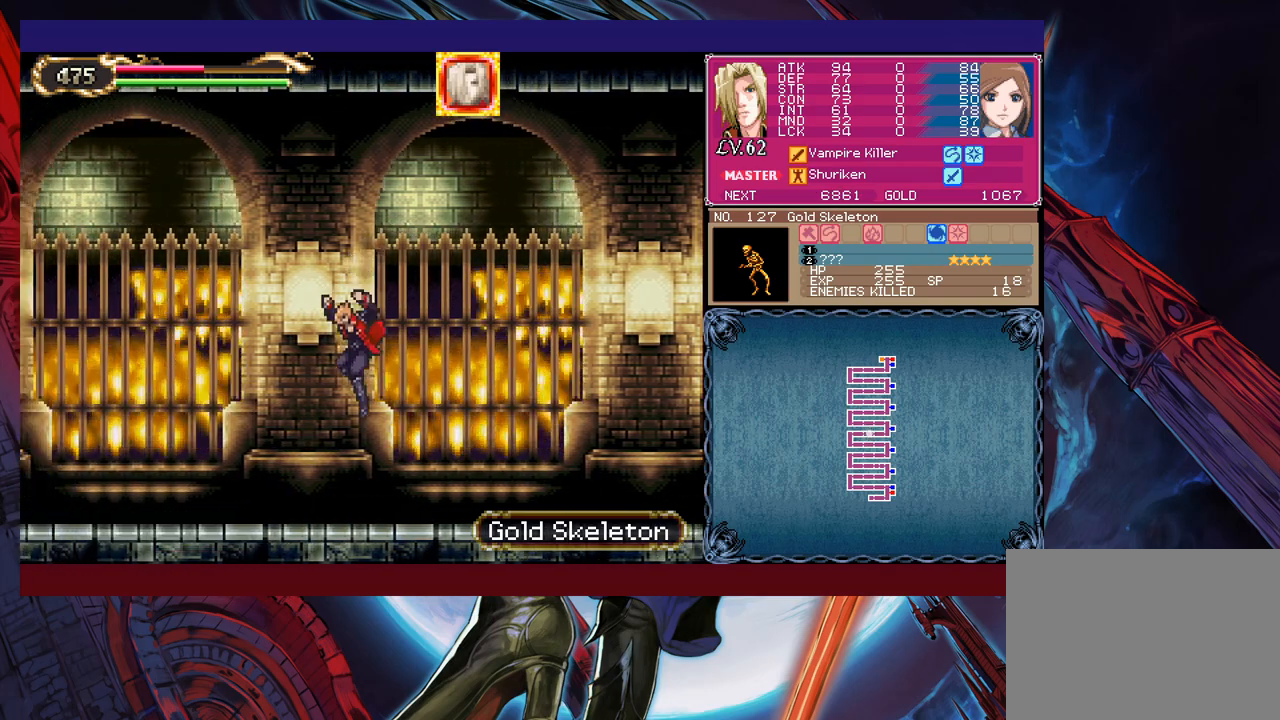
{"buttons": [], "left_stick": "right", "events": [[500, "left_stick", "right"]]}
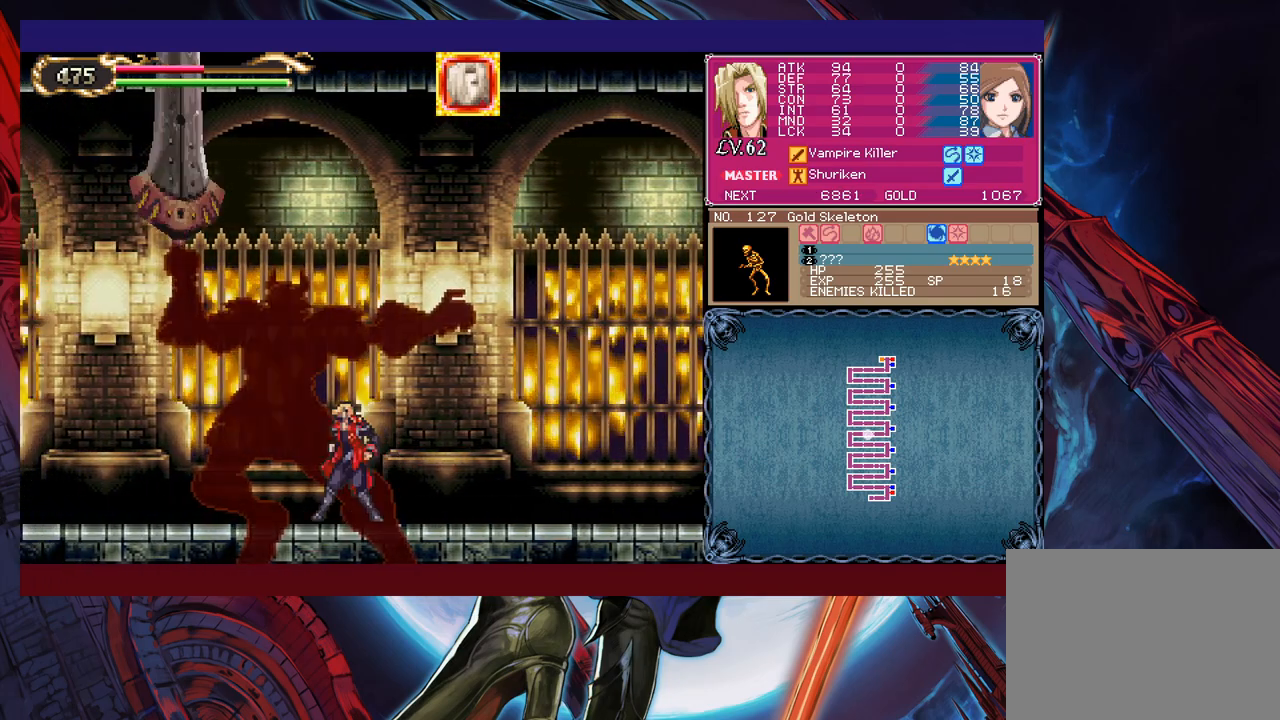
{"buttons": ["B", "X"], "left_stick": "left", "events": [[150, "B", "down"], [250, "left_stick", "left"], [350, "X", "down"]]}
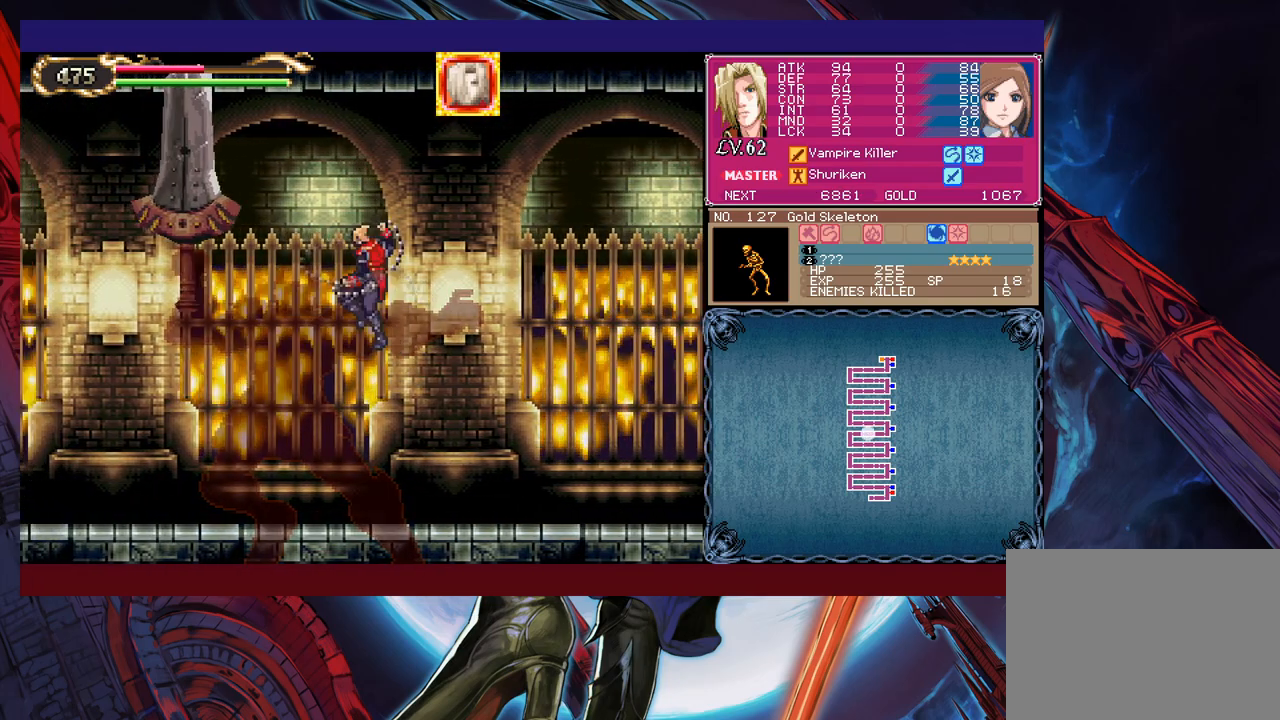
{"buttons": ["B"], "left_stick": "left", "events": [[150, "left_stick", "right"], [250, "B", "up"], [250, "X", "up"], [450, "left_stick", "center"], [500, "B", "down"], [500, "left_stick", "left"]]}
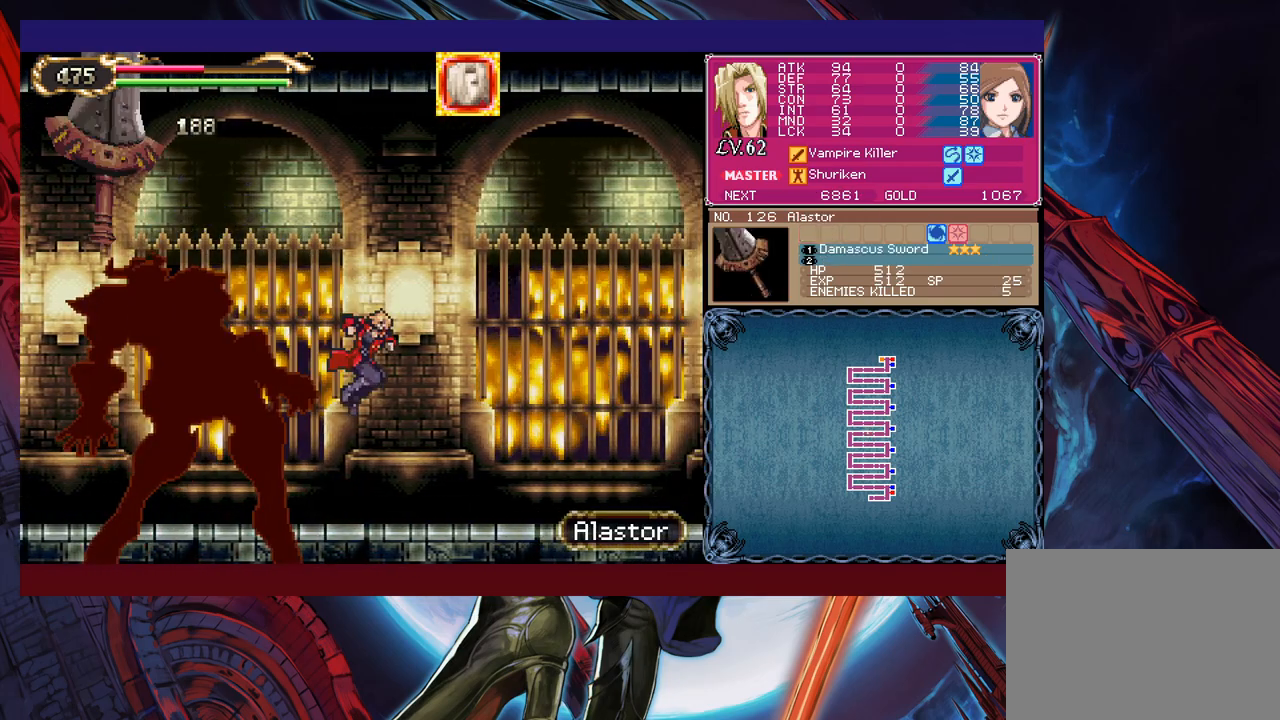
{"buttons": [], "left_stick": "right", "events": [[50, "X", "down"], [383, "X", "up"], [400, "B", "up"], [433, "left_stick", "right"]]}
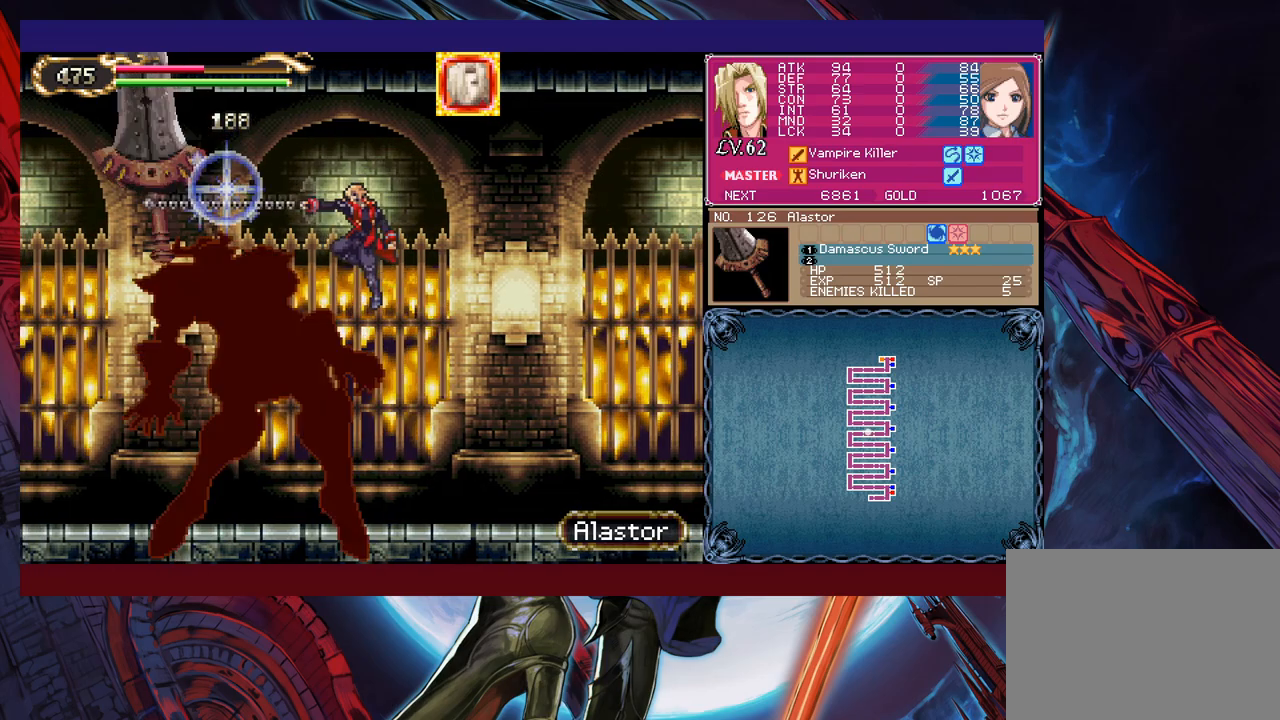
{"buttons": [], "left_stick": "left", "events": [[33, "left_stick", "center"], [83, "left_stick", "left"], [183, "X", "down"], [233, "X", "up"], [300, "X", "down"], [400, "X", "up"]]}
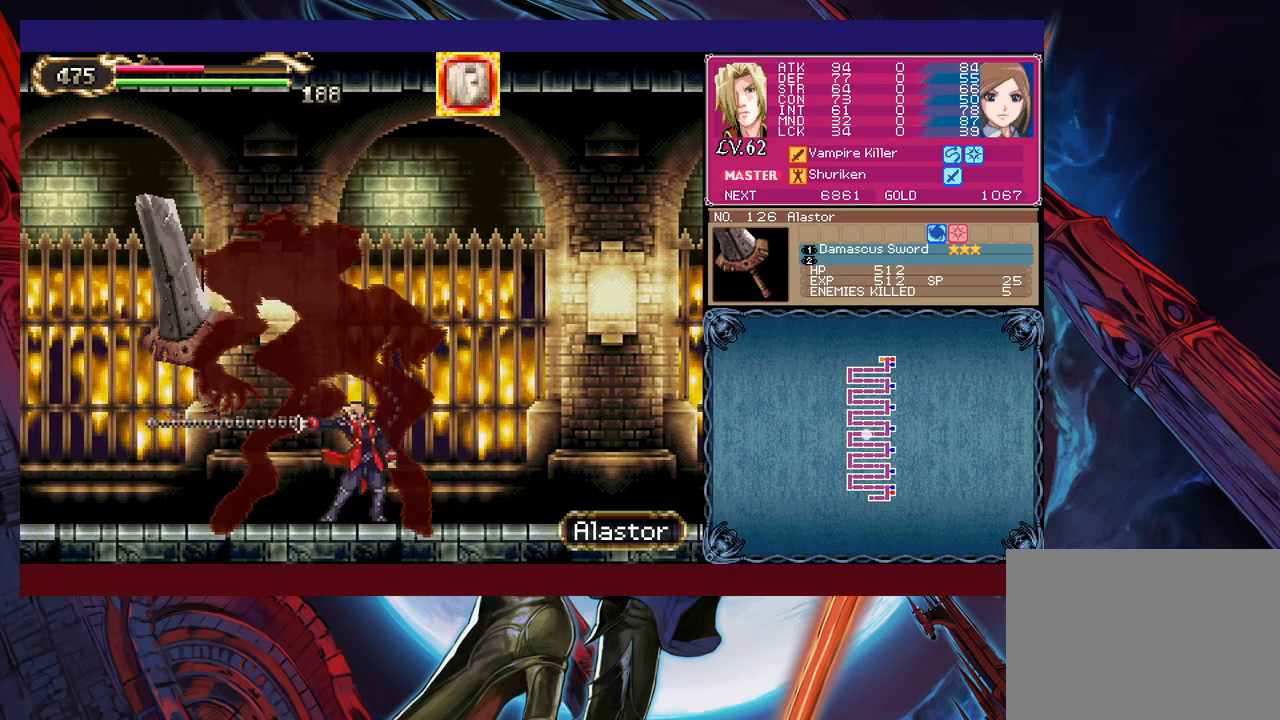
{"buttons": ["X"], "left_stick": "center", "events": [[50, "left_stick", "center"], [283, "X", "down"], [350, "X", "up"], [450, "X", "down"]]}
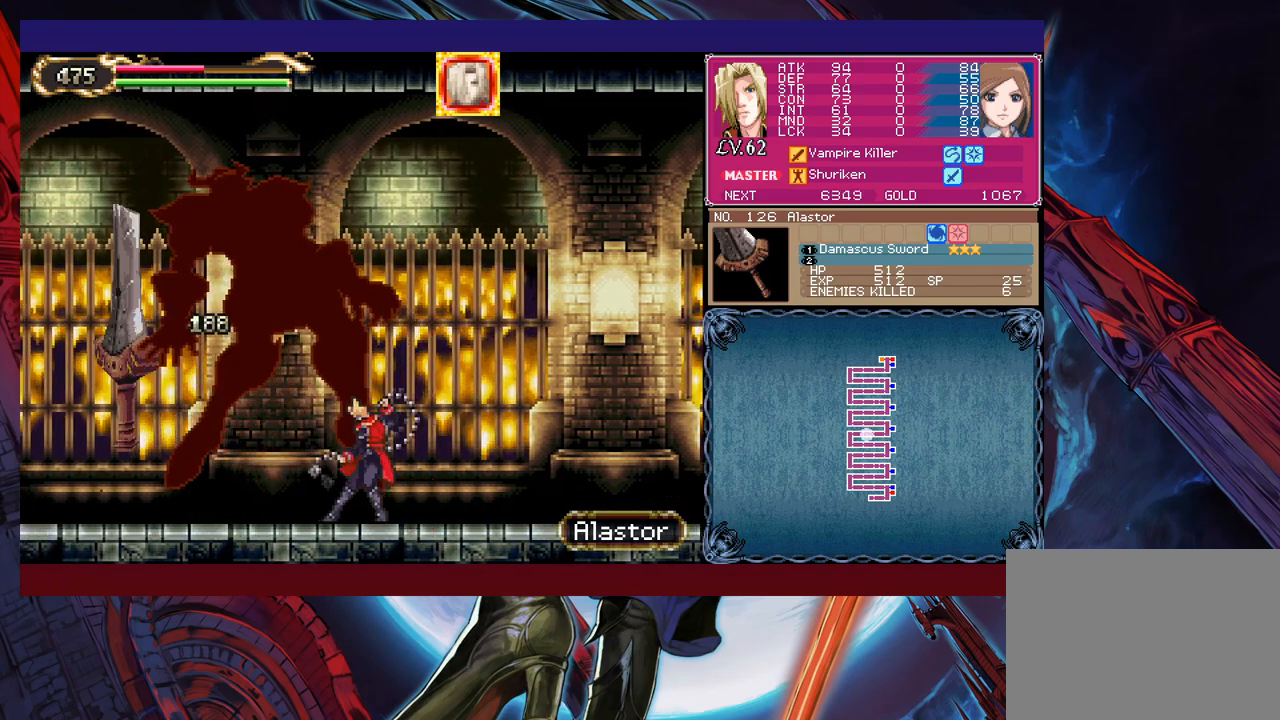
{"buttons": [], "left_stick": "left", "events": [[83, "X", "up"], [383, "left_stick", "left"]]}
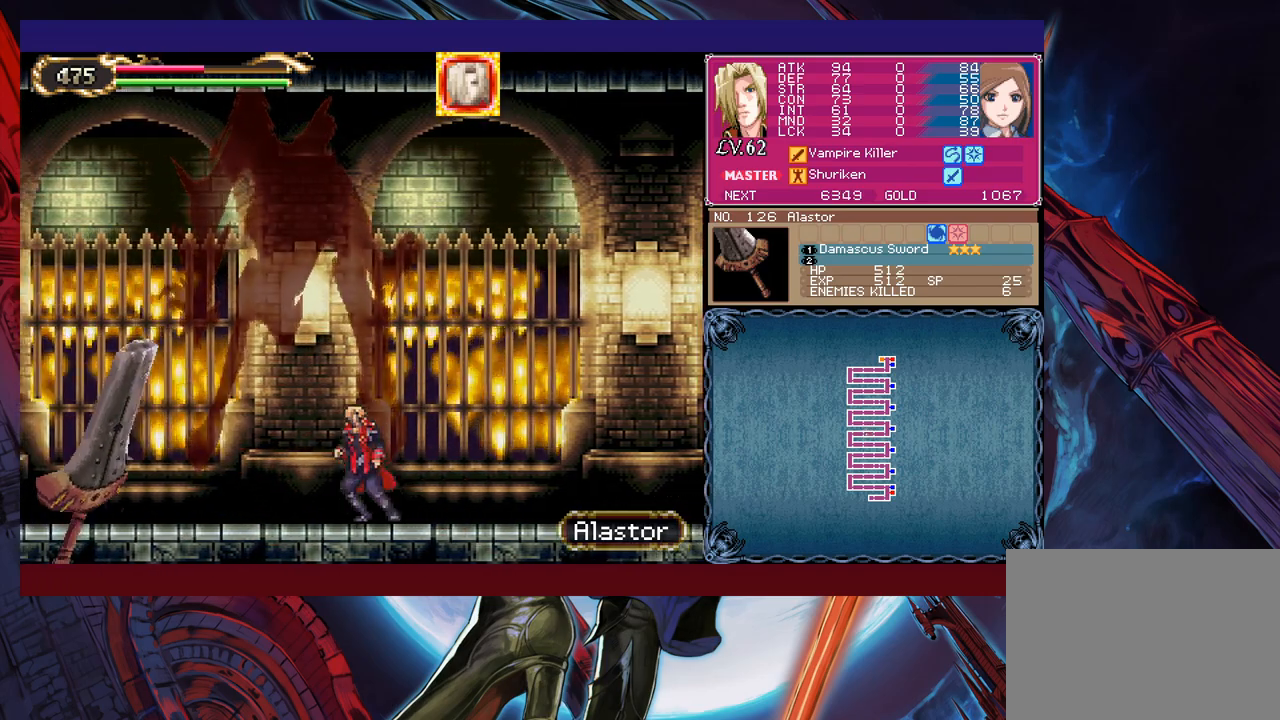
{"buttons": [], "left_stick": "down-left", "events": [[233, "left_stick", "up-right"], [283, "Y", "down"], [350, "B", "down"], [350, "Y", "up"], [400, "B", "up"], [400, "left_stick", "down-left"], [450, "B", "down"], [500, "B", "up"]]}
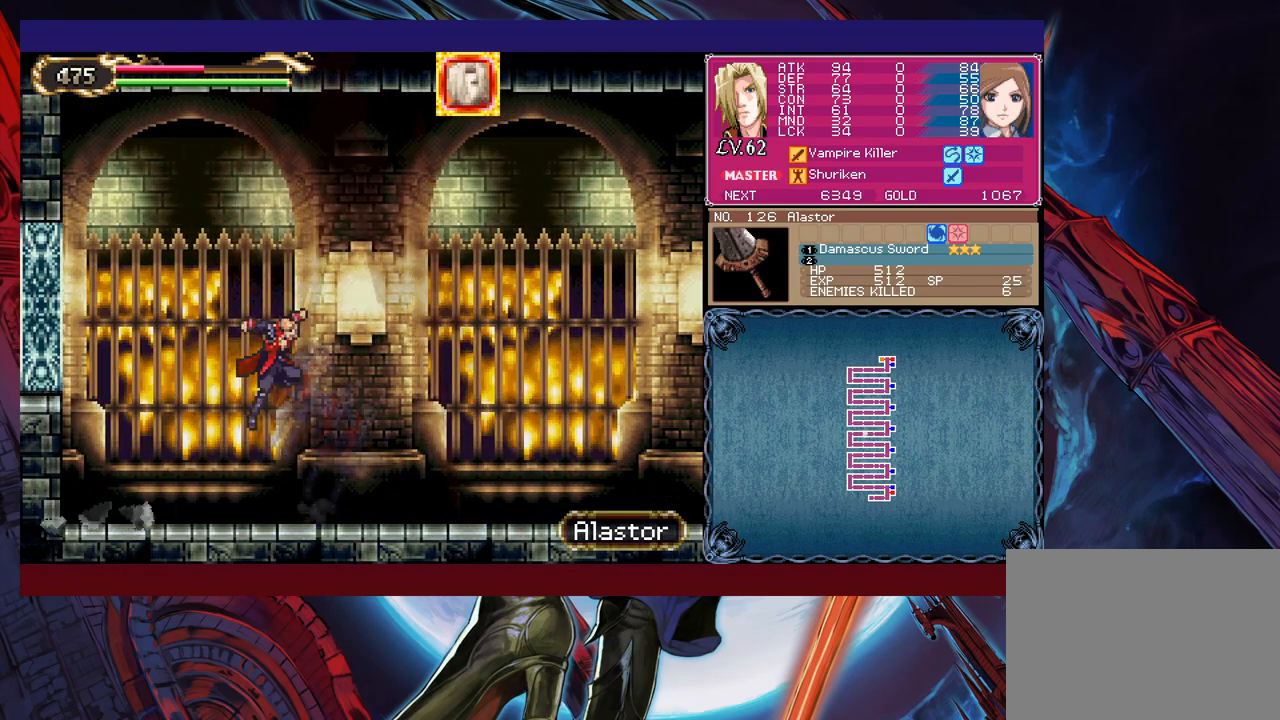
{"buttons": ["B"], "left_stick": "down-left", "events": [[50, "B", "down"], [133, "B", "up"], [200, "Y", "down"], [200, "left_stick", "right"], [250, "B", "down"], [250, "Y", "up"], [283, "left_stick", "down-left"], [300, "B", "up"], [400, "B", "down"]]}
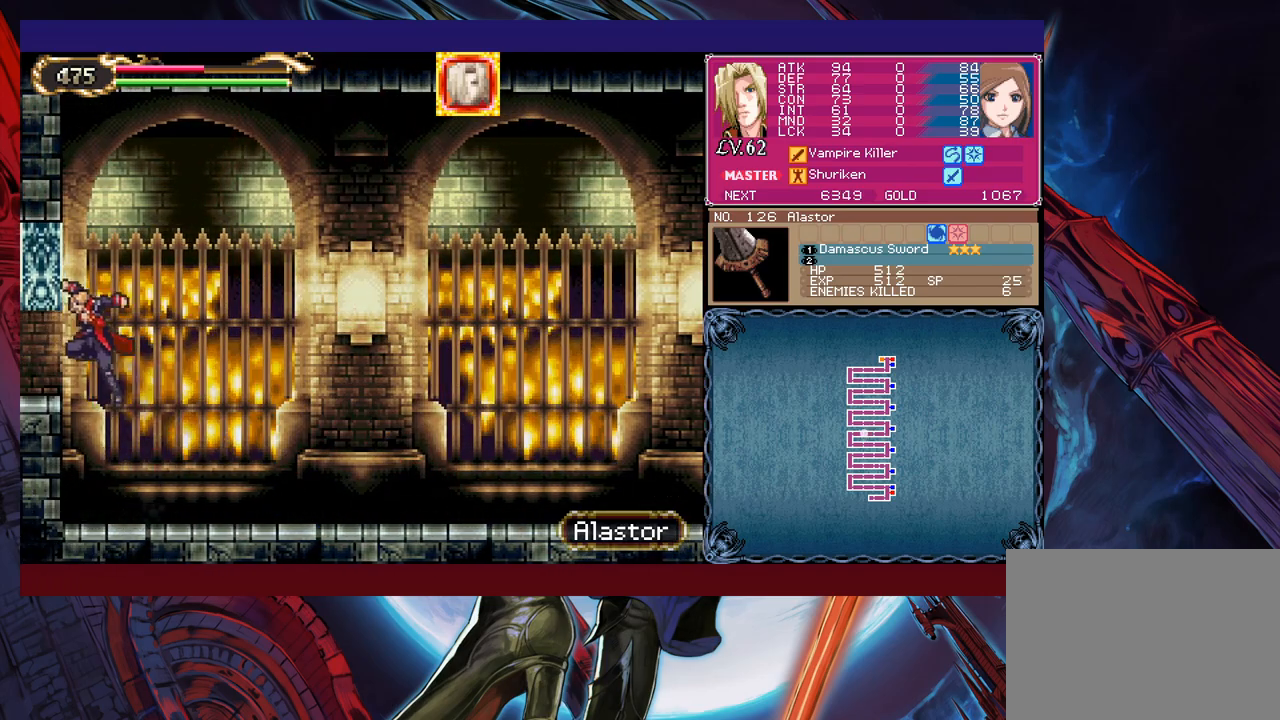
{"buttons": [], "left_stick": "left", "events": [[200, "B", "up"], [233, "left_stick", "left"]]}
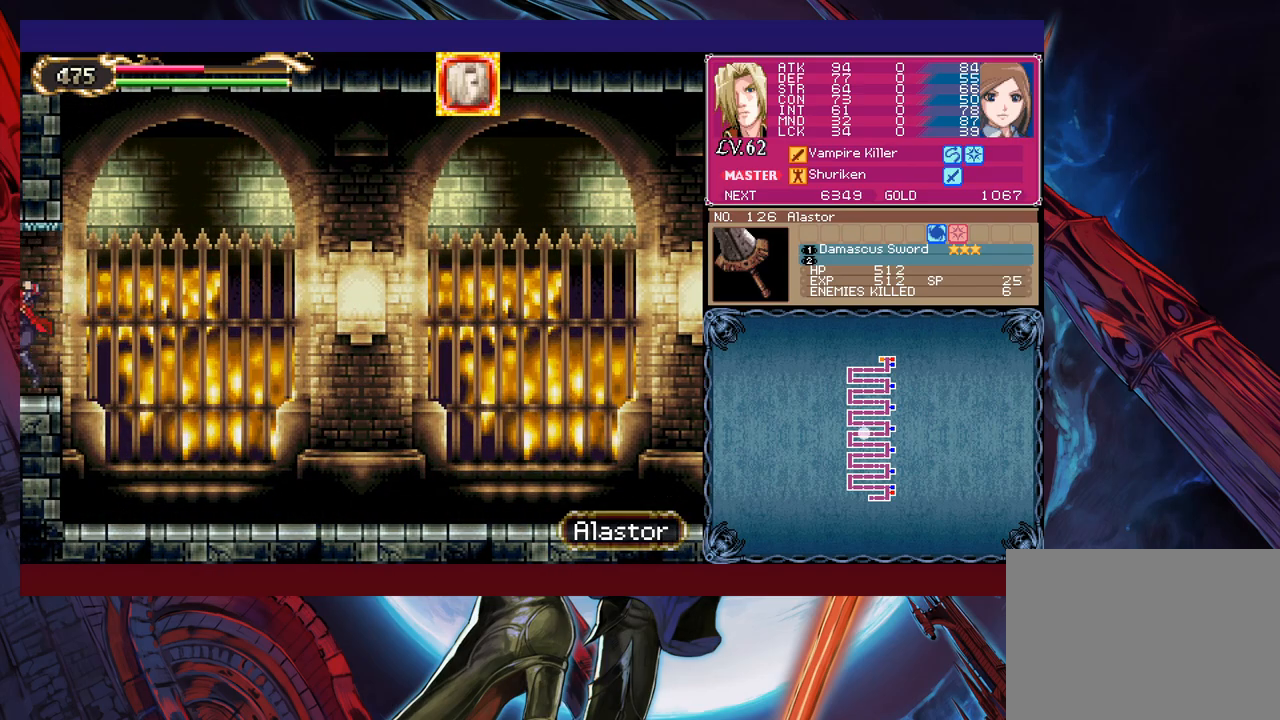
{"buttons": [], "left_stick": "left", "events": [[300, "left_stick", "right"], [333, "Y", "down"], [383, "B", "down"], [383, "Y", "up"], [433, "left_stick", "left"], [450, "B", "up"]]}
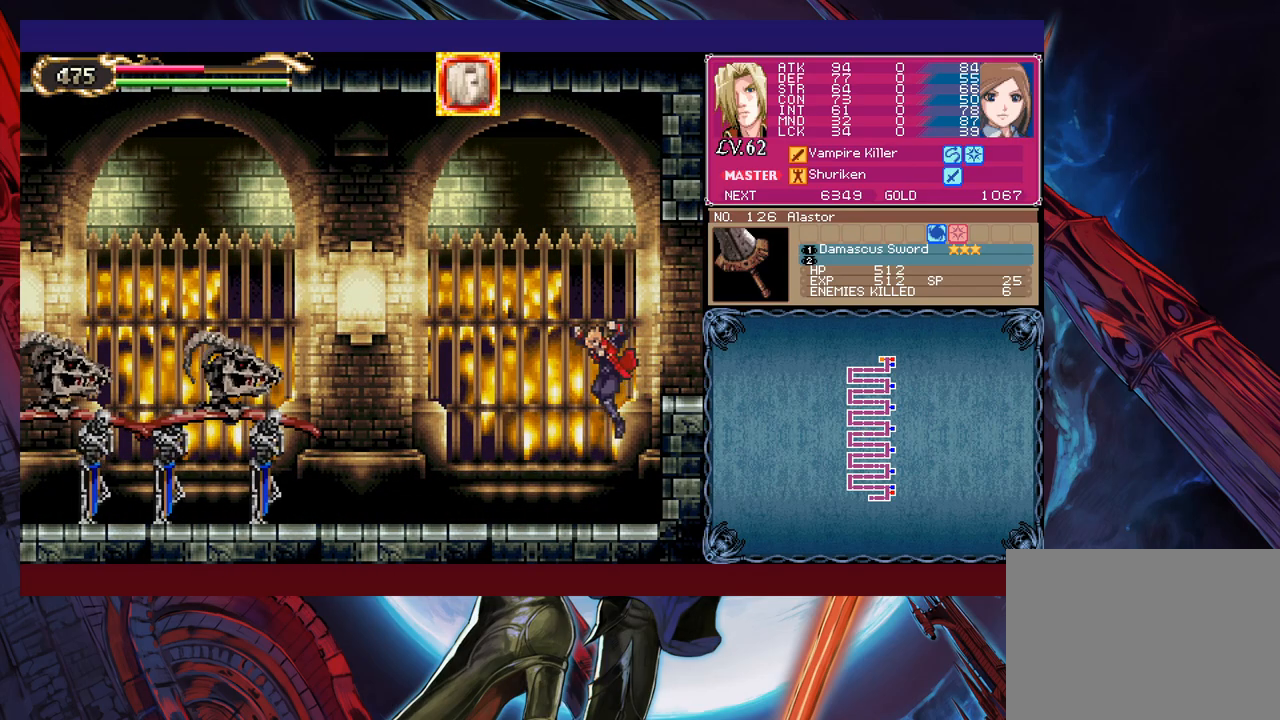
{"buttons": [], "left_stick": "up-left", "events": [[300, "B", "down"], [300, "left_stick", "up-left"], [433, "B", "up"]]}
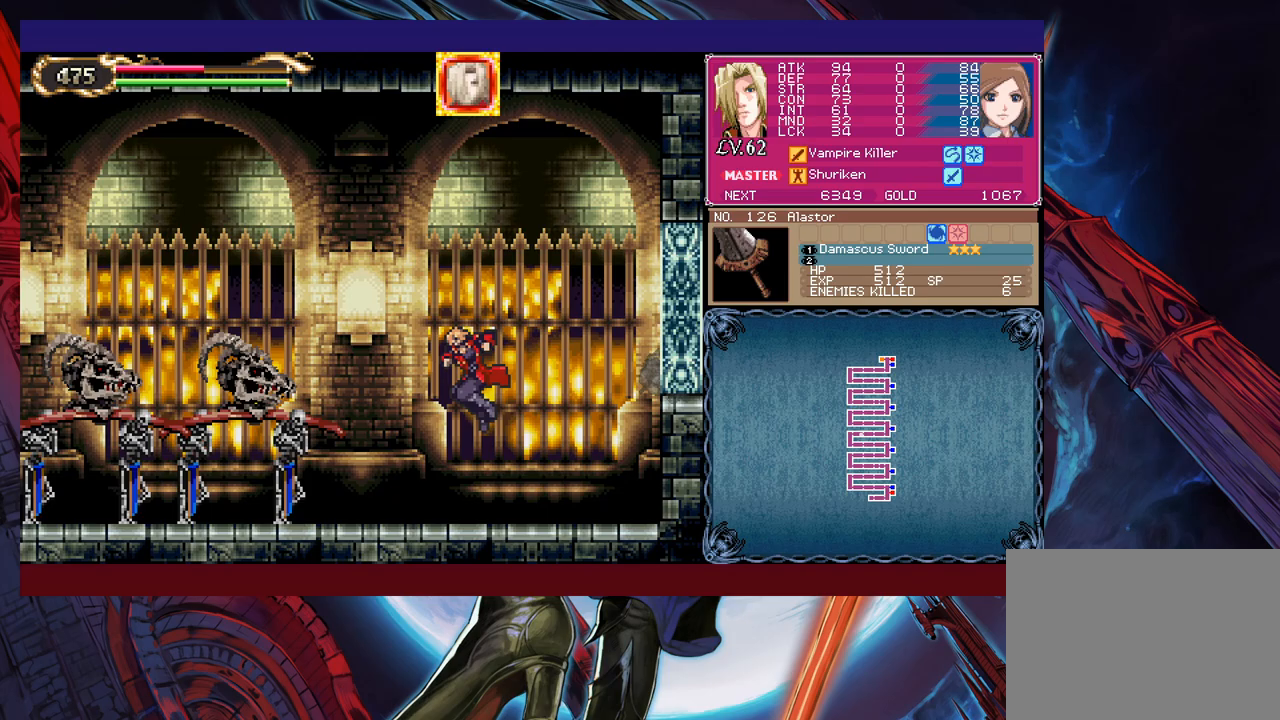
{"buttons": ["B"], "left_stick": "left", "events": [[33, "X", "down"], [100, "X", "up"], [150, "left_stick", "right"], [200, "left_stick", "center"], [450, "left_stick", "left"], [500, "B", "down"]]}
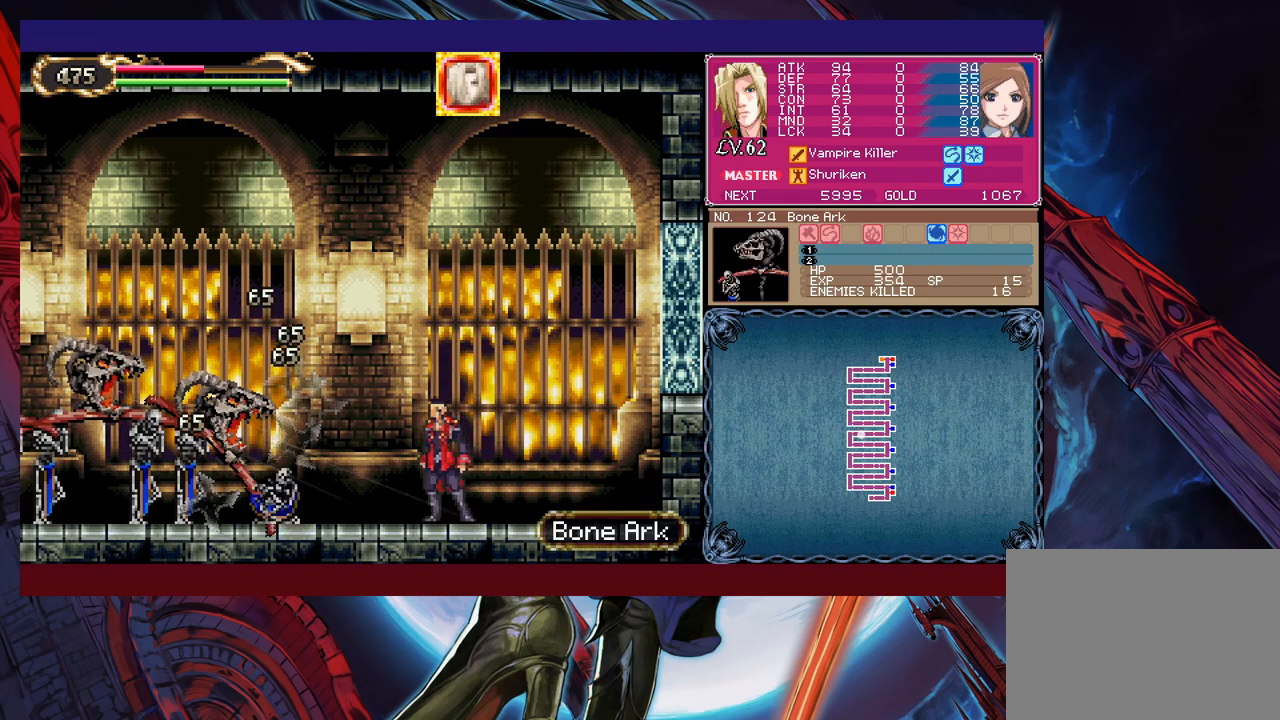
{"buttons": [], "left_stick": "right", "events": [[100, "B", "up"], [100, "left_stick", "up-left"], [200, "X", "down"], [300, "X", "up"], [300, "left_stick", "right"]]}
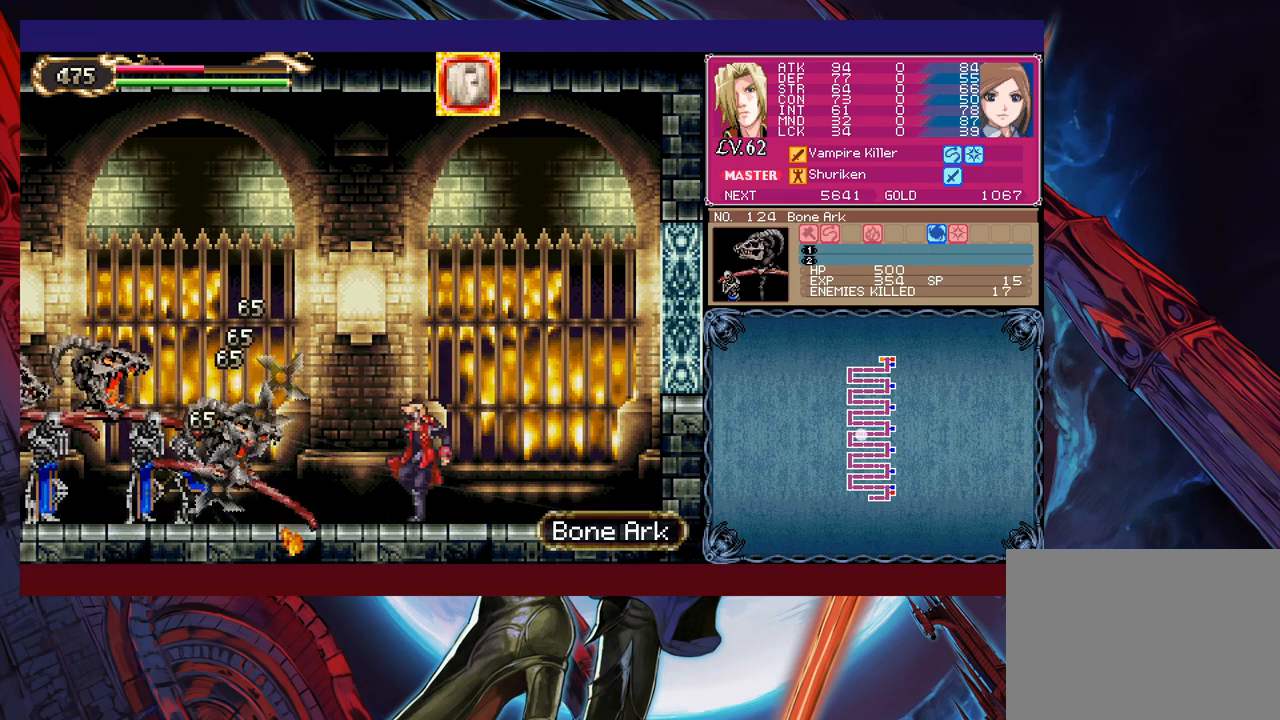
{"buttons": ["B"], "left_stick": "up-left", "events": [[83, "left_stick", "left"], [183, "B", "down"], [300, "B", "up"], [350, "left_stick", "up-left"], [383, "B", "down"]]}
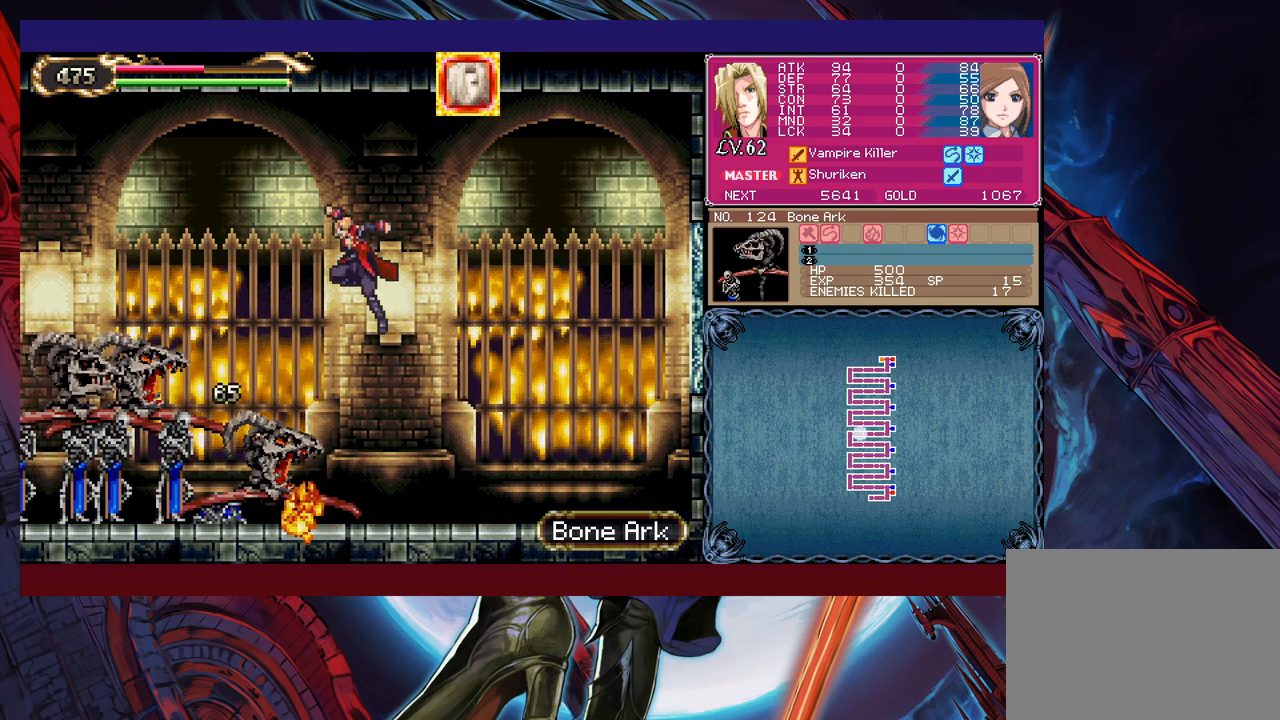
{"buttons": [], "left_stick": "up-right", "events": [[33, "left_stick", "up"], [100, "B", "up"], [100, "X", "down"], [150, "left_stick", "up-right"], [383, "X", "up"]]}
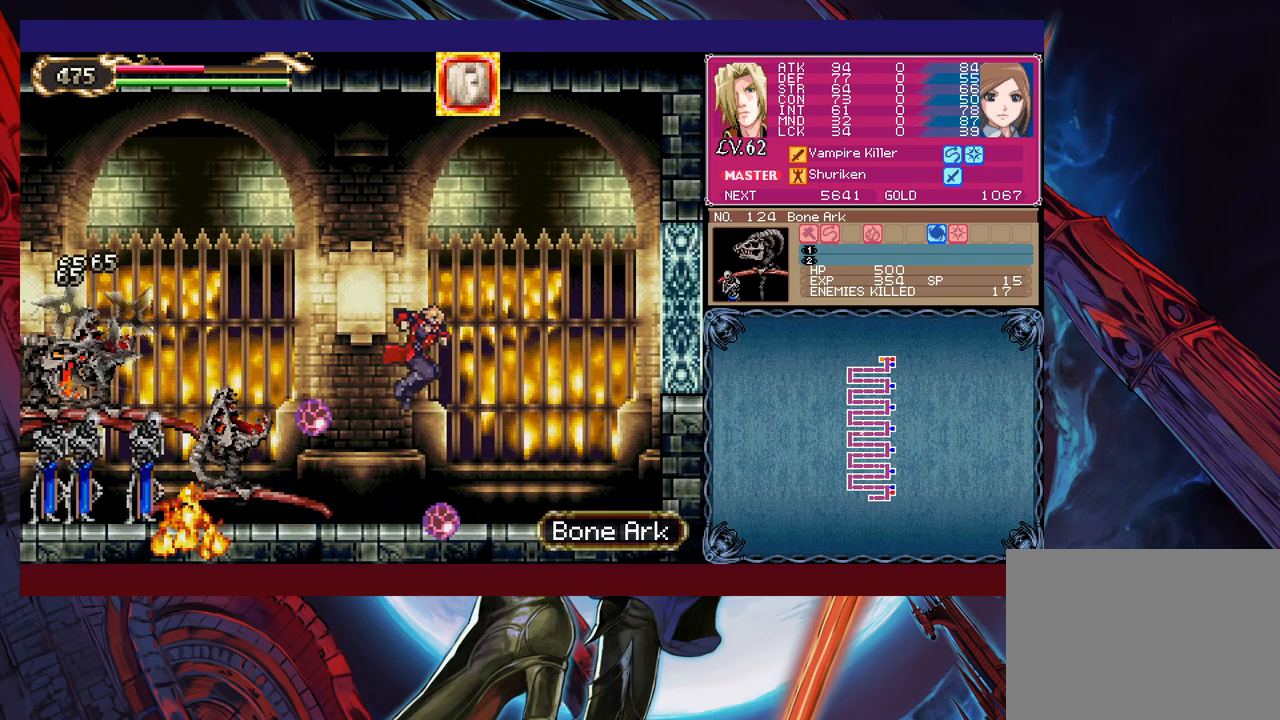
{"buttons": ["B", "Y"], "left_stick": "up", "events": [[150, "Y", "down"], [183, "B", "down"], [233, "B", "up"], [233, "Y", "up"], [300, "B", "down"], [300, "Y", "down"], [350, "Y", "up"], [383, "B", "up"], [383, "left_stick", "up"], [500, "B", "down"], [500, "Y", "down"]]}
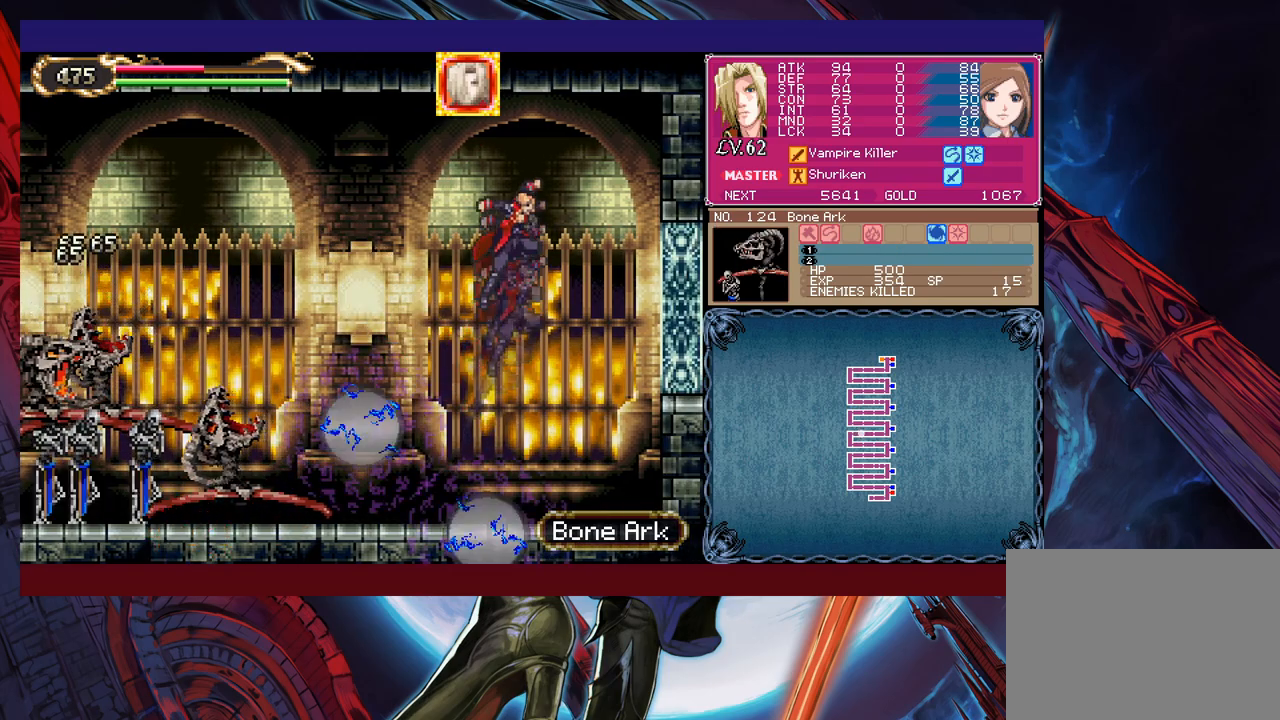
{"buttons": ["B", "Y"], "left_stick": "up-left", "events": [[83, "Y", "up"], [83, "left_stick", "up-left"], [100, "B", "up"], [200, "B", "down"], [200, "Y", "down"], [250, "B", "up"], [250, "Y", "up"], [500, "B", "down"], [500, "Y", "down"]]}
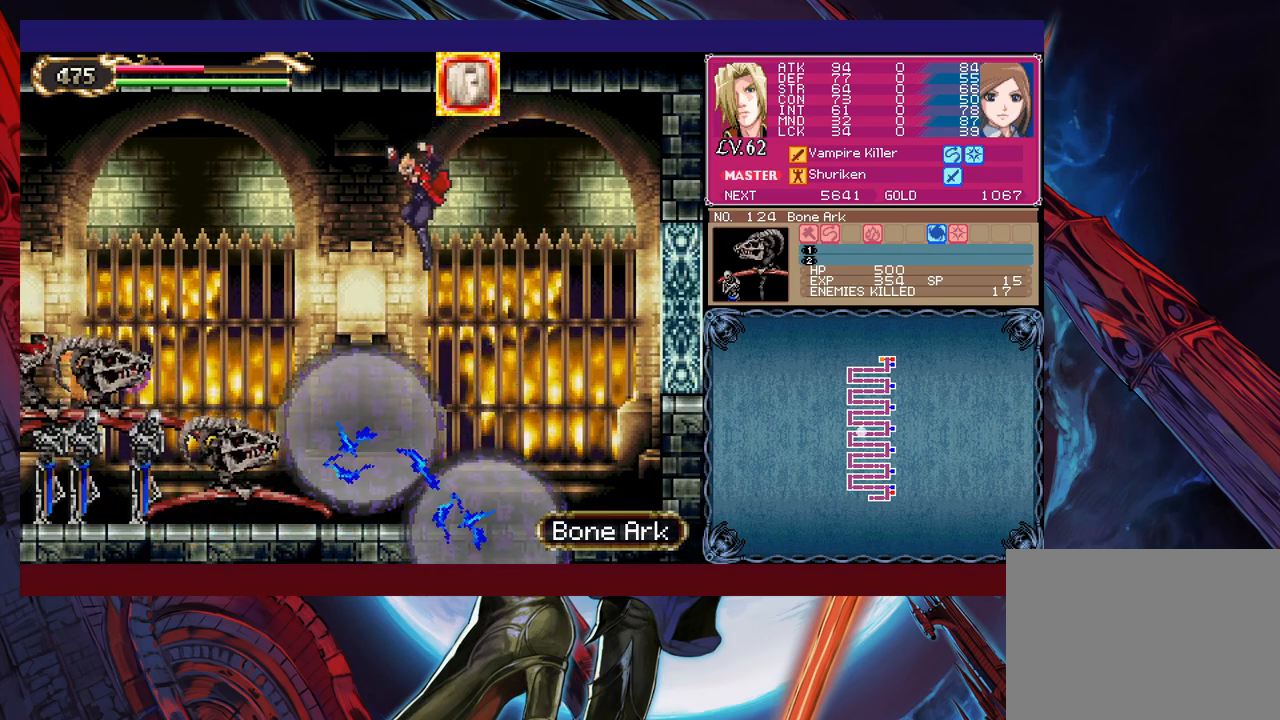
{"buttons": [], "left_stick": "up-left", "events": [[100, "B", "up"], [100, "Y", "up"], [283, "B", "down"], [283, "Y", "down"], [350, "Y", "up"], [400, "B", "up"]]}
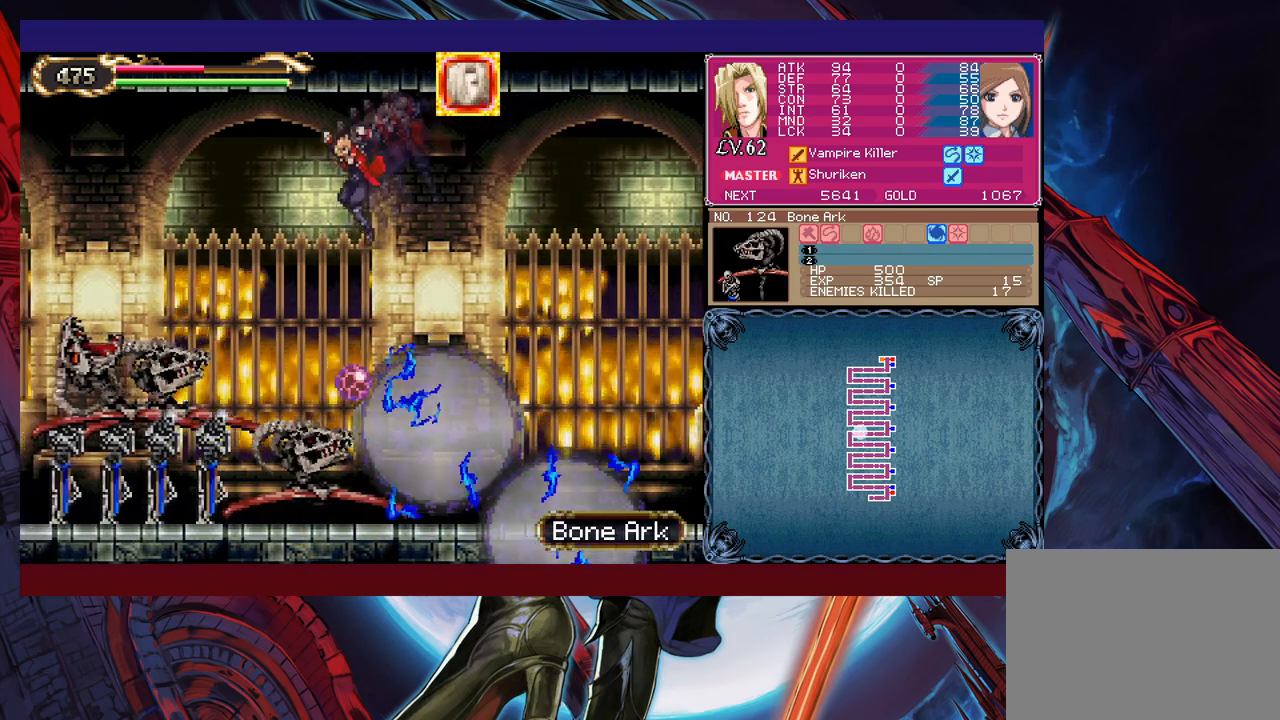
{"buttons": [], "left_stick": "up-left", "events": [[100, "B", "down"], [100, "Y", "down"], [183, "B", "up"], [183, "Y", "up"], [383, "B", "down"], [383, "Y", "down"], [483, "Y", "up"], [500, "B", "up"]]}
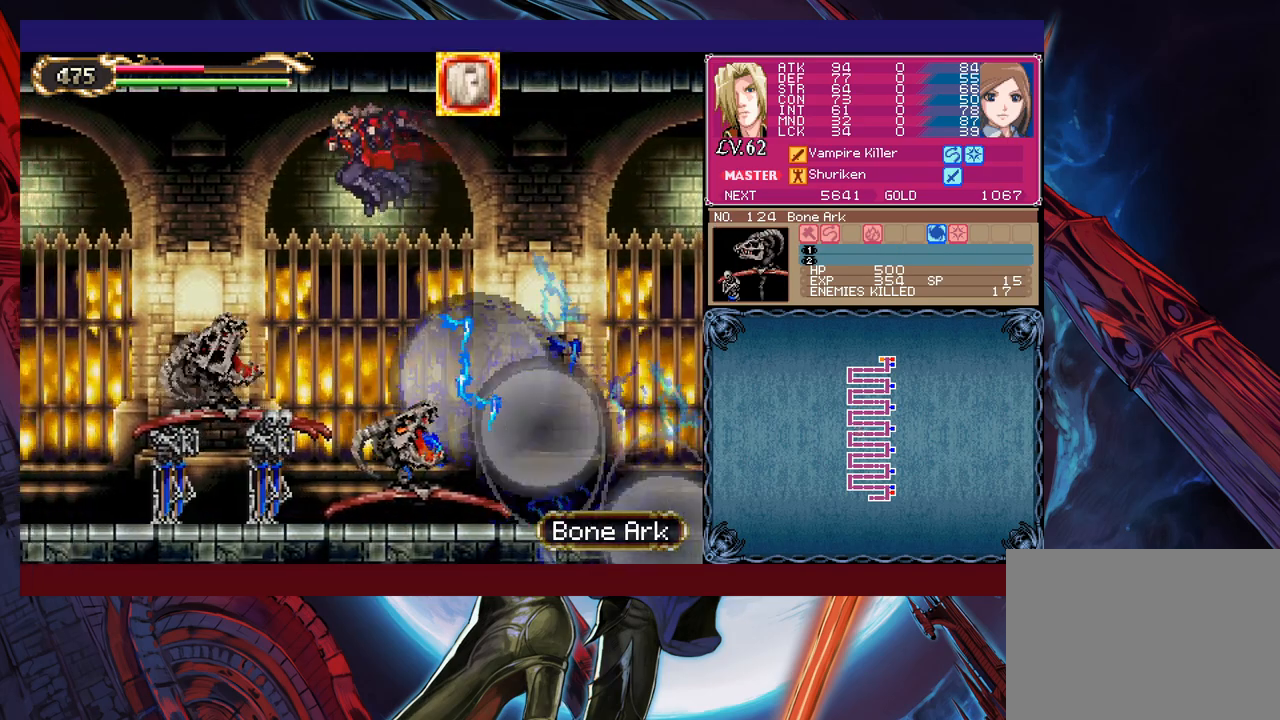
{"buttons": ["B", "Y"], "left_stick": "up-left", "events": [[200, "B", "down"], [200, "Y", "down"], [333, "B", "up"], [333, "Y", "up"], [450, "B", "down"], [450, "Y", "down"]]}
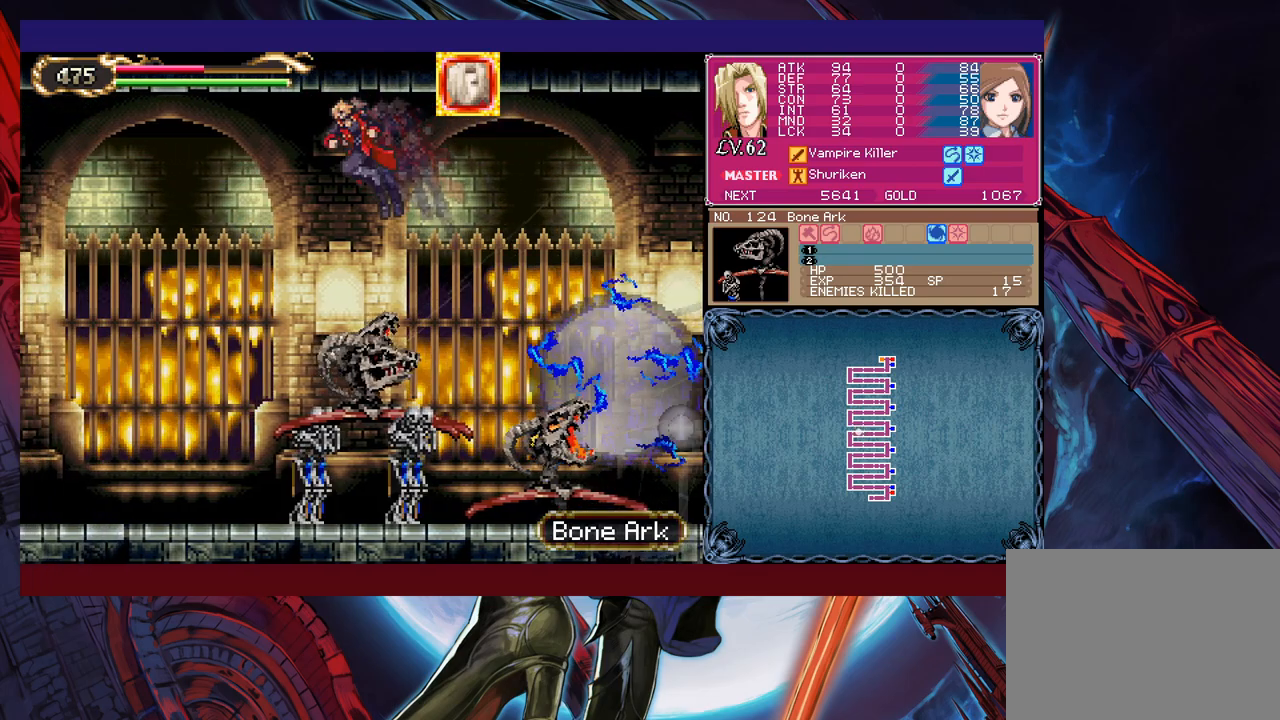
{"buttons": [], "left_stick": "left", "events": [[33, "Y", "up"], [33, "left_stick", "left"], [50, "B", "up"], [100, "B", "down"], [100, "Y", "down"], [200, "Y", "up"], [250, "B", "up"]]}
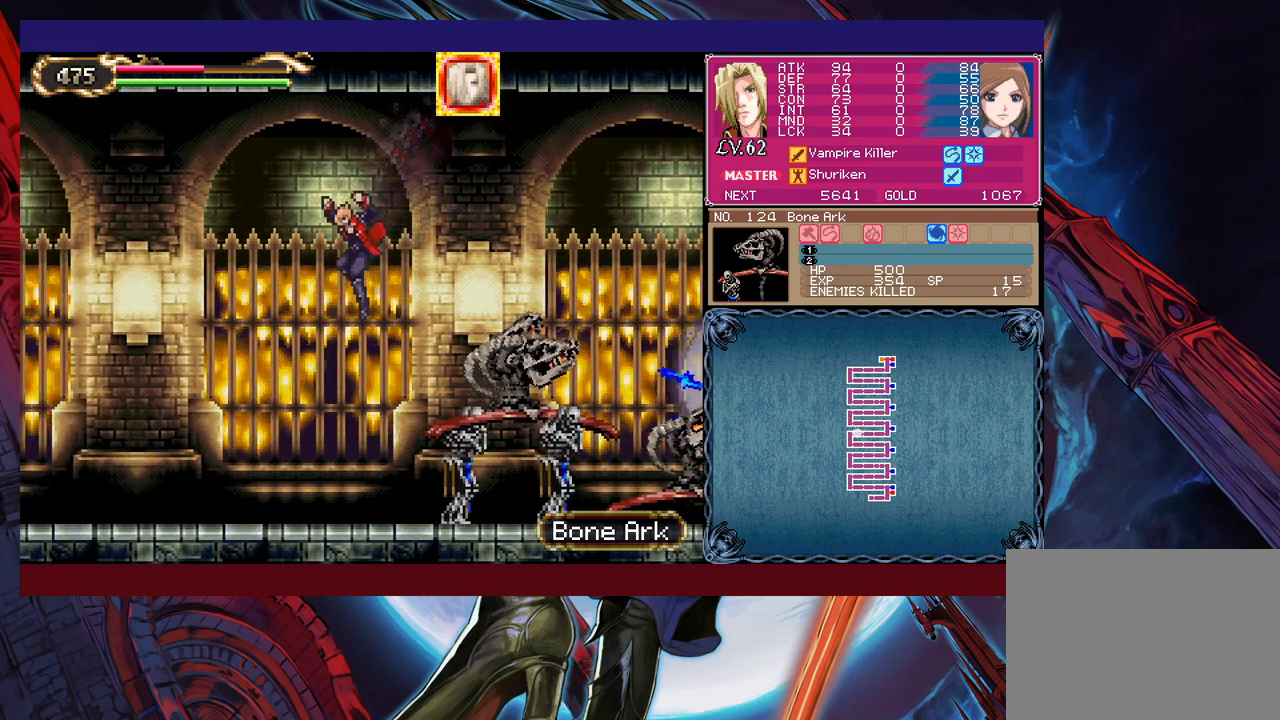
{"buttons": ["X"], "left_stick": "down-right", "events": [[100, "left_stick", "center"], [150, "left_stick", "right"], [350, "left_stick", "down-right"], [433, "X", "down"]]}
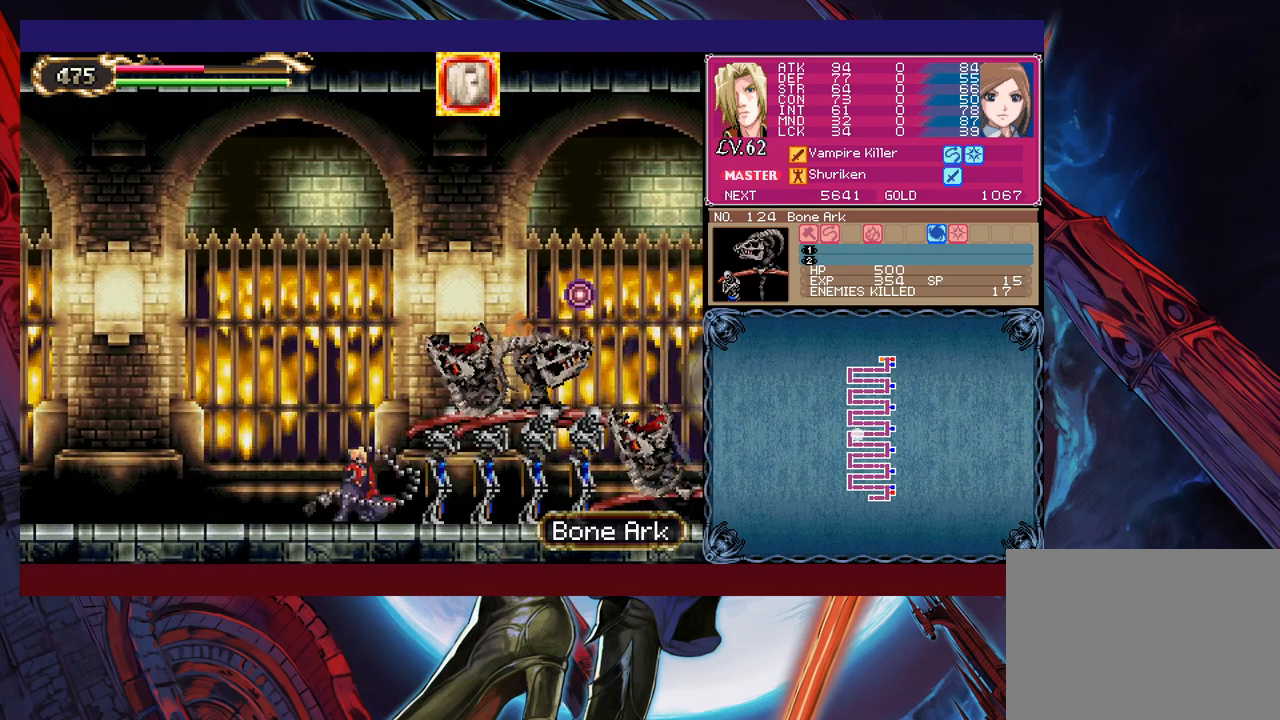
{"buttons": [], "left_stick": "center", "events": [[150, "X", "up"], [250, "left_stick", "center"]]}
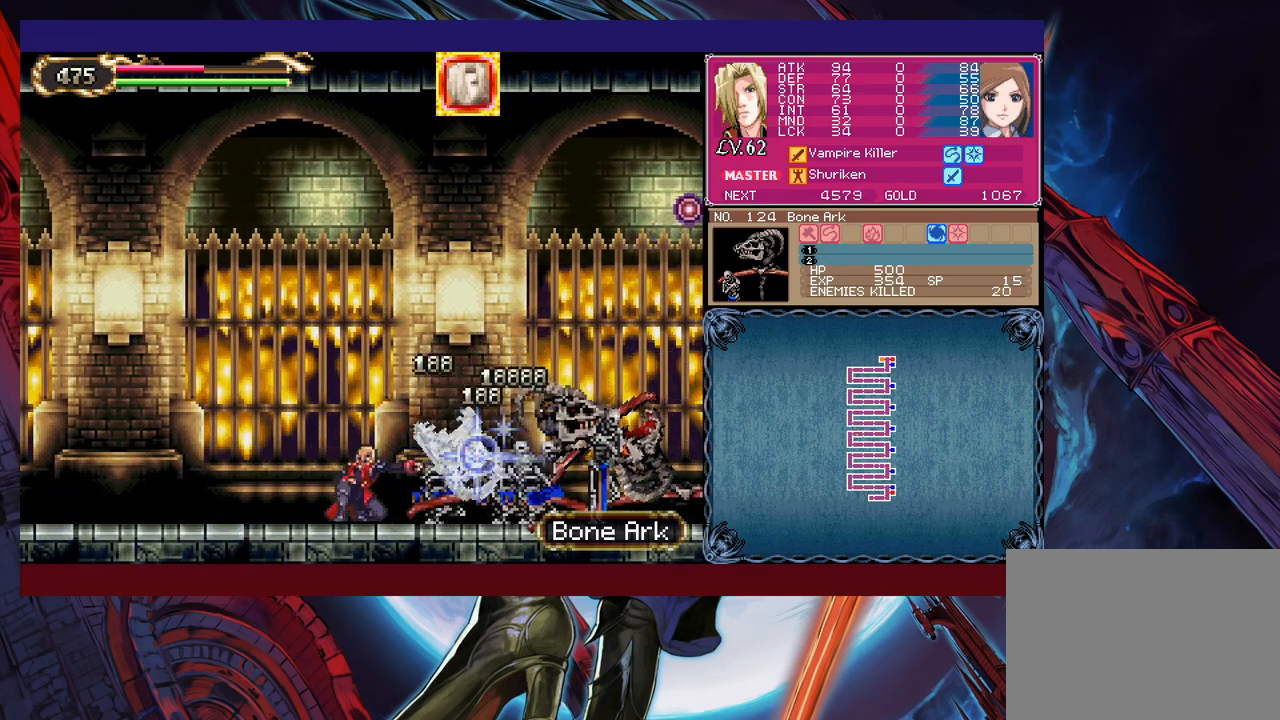
{"buttons": [], "left_stick": "center", "events": [[33, "left_stick", "right"], [83, "X", "down"], [100, "left_stick", "center"], [150, "X", "up"], [200, "X", "down"], [300, "X", "up"], [350, "X", "down"], [450, "X", "up"]]}